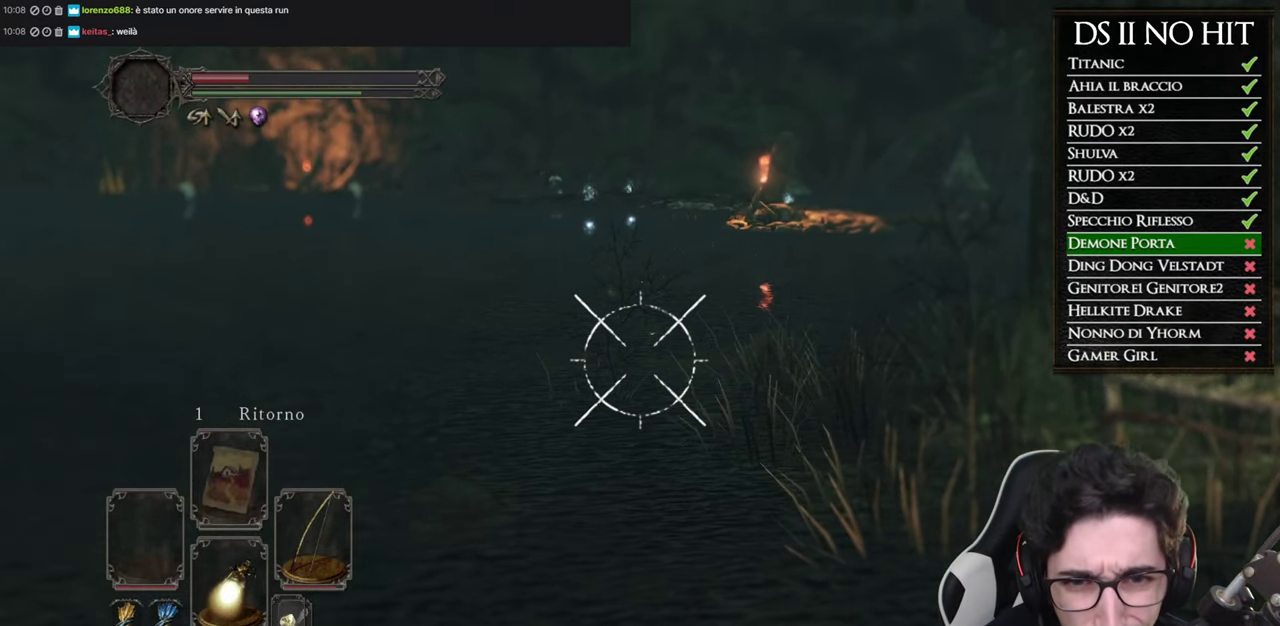
Gameplay with a controller (Xbox layout); each line is a JSON object with the inputs held at the frame after it. "events" lists button and stick changes between this image and that frame as [ms after this image, input, new state], when the widget could be followed in between.
{"buttons": ["L1", "R1"], "left_stick": "center", "right_stick": "center", "events": [[117, "right_stick", "center"], [284, "right_stick", "left"], [367, "right_stick", "center"]]}
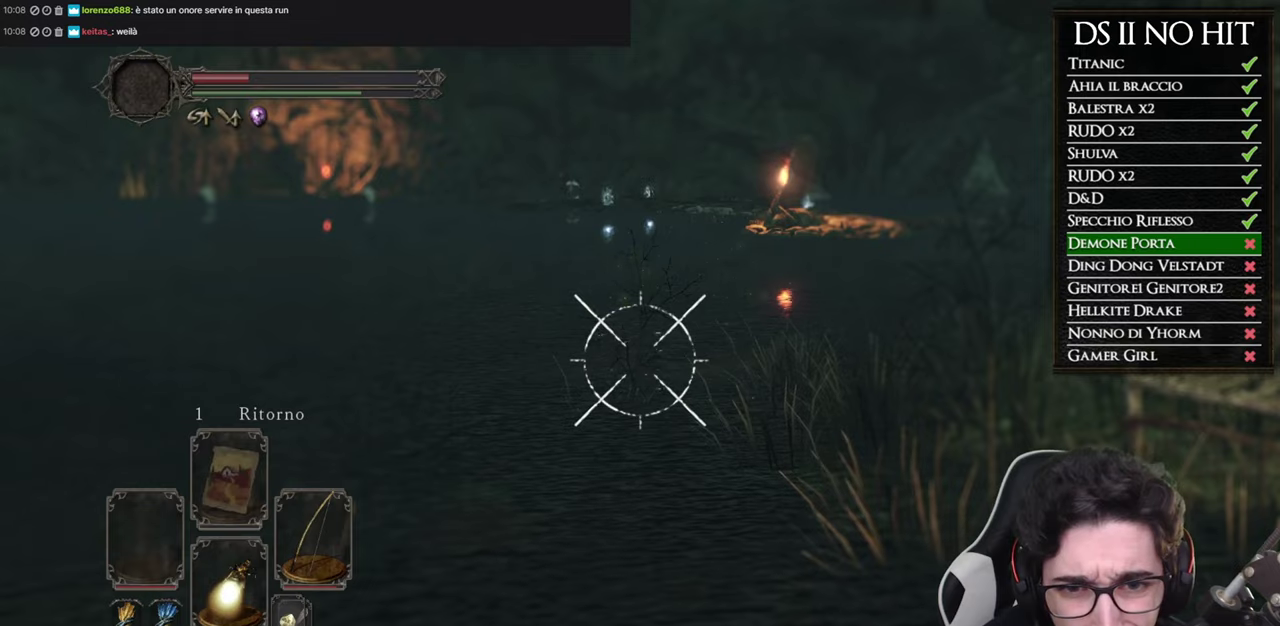
{"buttons": ["L1"], "left_stick": "center", "right_stick": "center", "events": [[184, "R1", "up"], [350, "R1", "down"], [417, "R1", "up"]]}
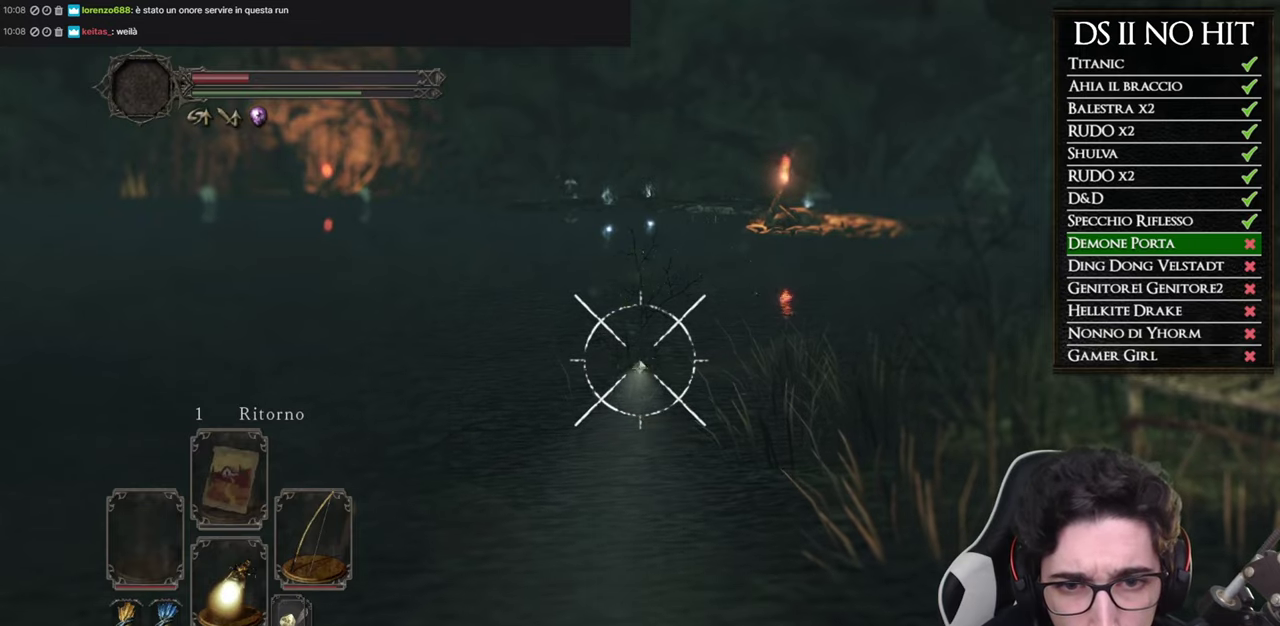
{"buttons": ["L1"], "left_stick": "center", "right_stick": "center", "events": [[16, "R1", "down"], [83, "R1", "up"], [166, "R1", "down"], [250, "R1", "up"], [317, "R1", "down"], [400, "R1", "up"]]}
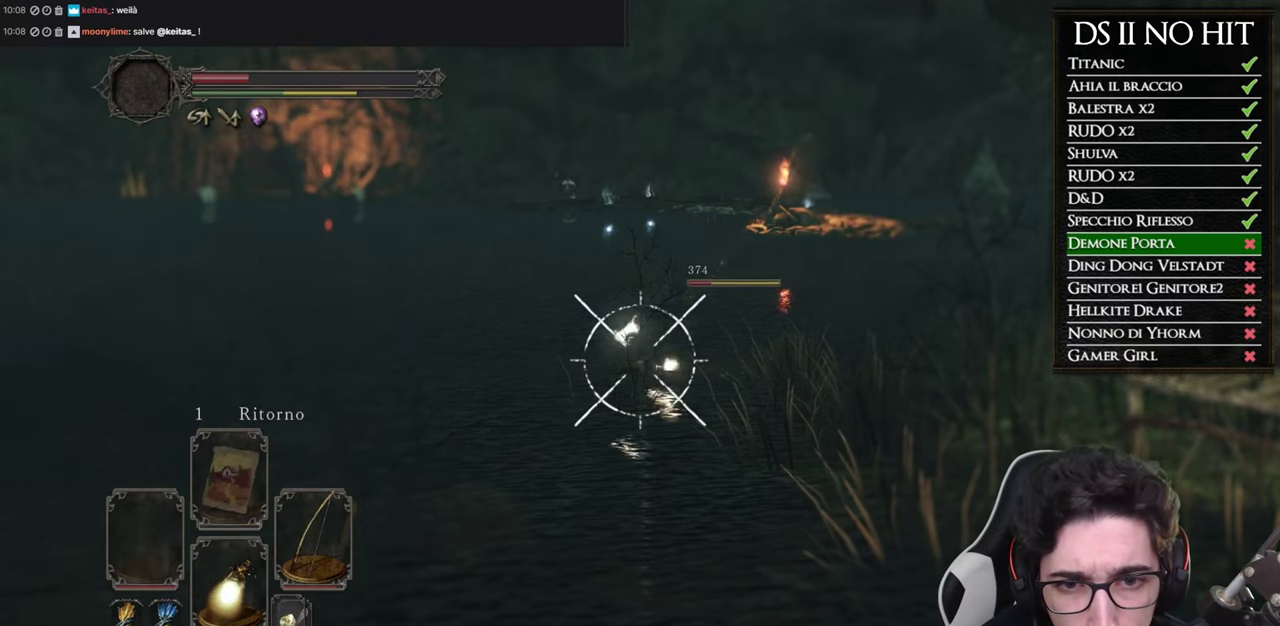
{"buttons": ["L1"], "left_stick": "center", "right_stick": "right", "events": [[267, "right_stick", "down-right"], [317, "right_stick", "center"], [434, "right_stick", "right"]]}
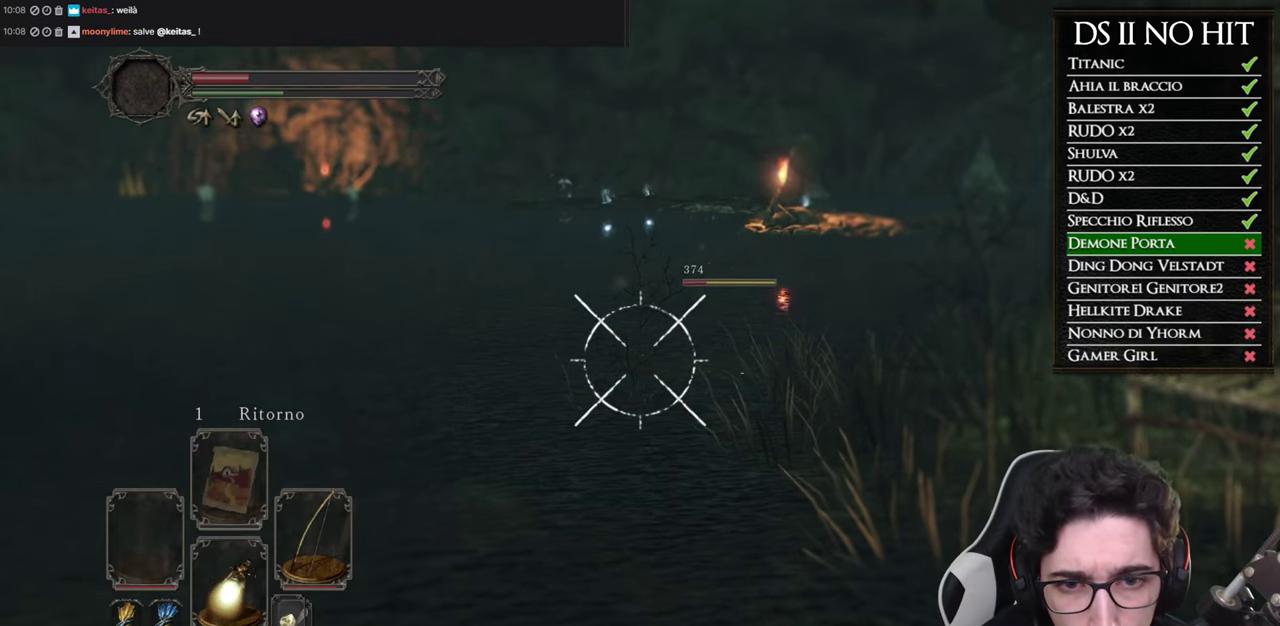
{"buttons": ["L1"], "left_stick": "center", "right_stick": "center", "events": [[33, "right_stick", "center"]]}
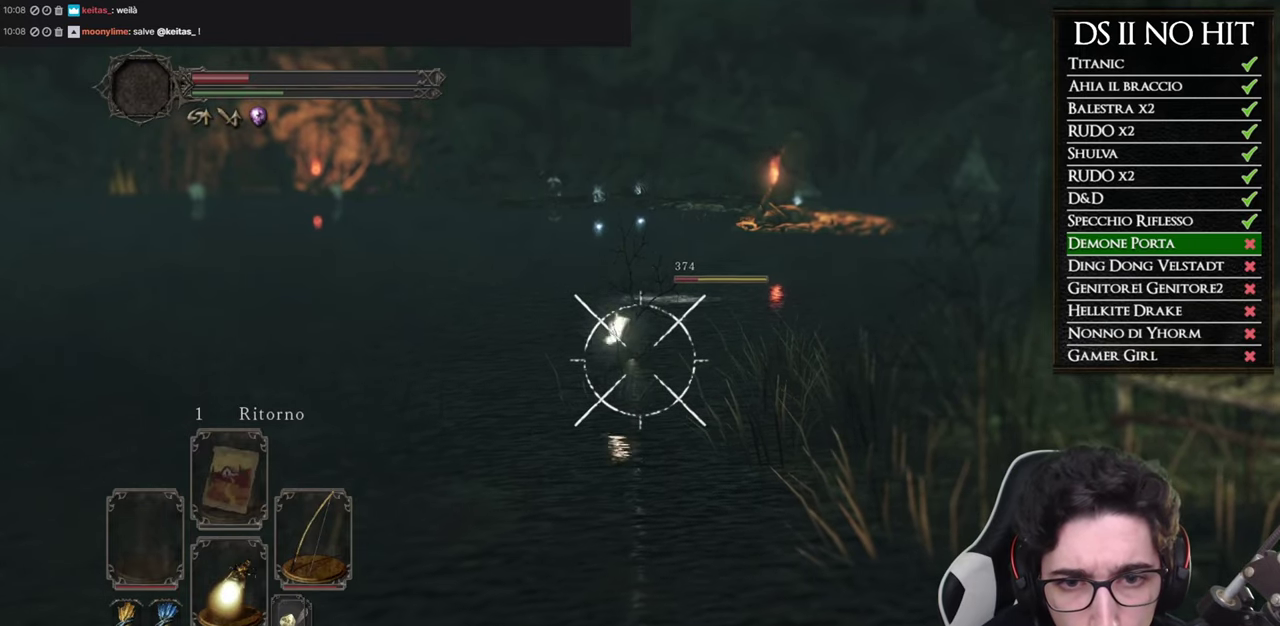
{"buttons": ["L1"], "left_stick": "center", "right_stick": "right", "events": [[484, "right_stick", "right"]]}
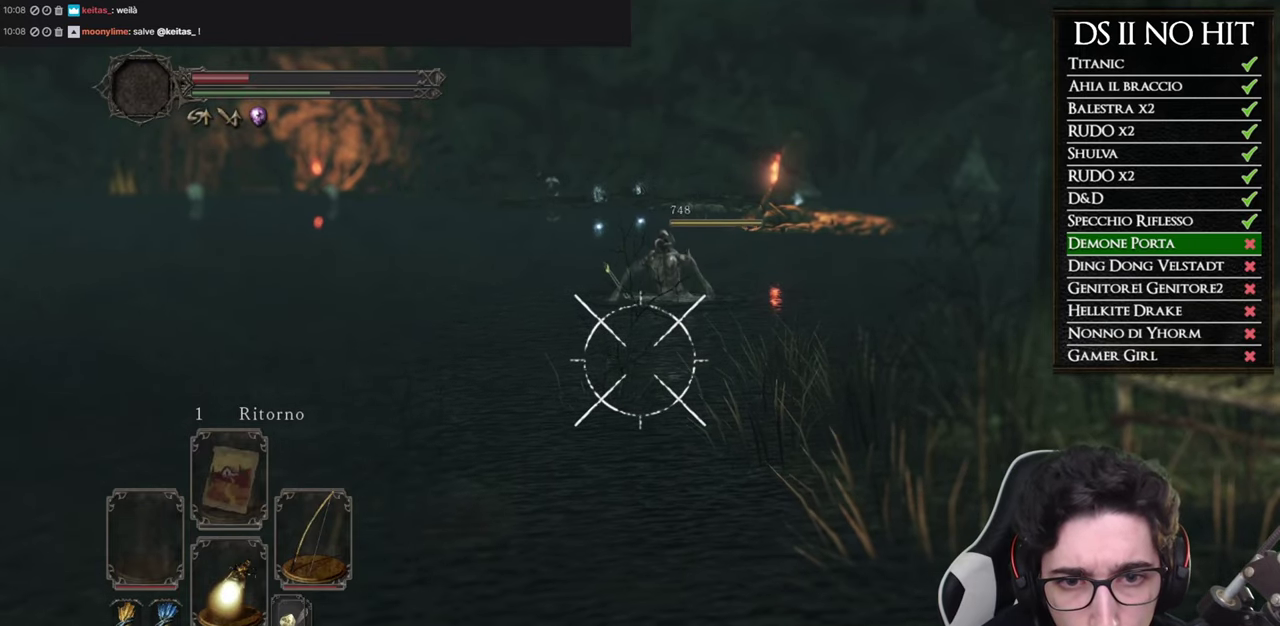
{"buttons": [], "left_stick": "center", "right_stick": "left", "events": [[16, "L1", "up"], [83, "right_stick", "center"], [417, "right_stick", "left"]]}
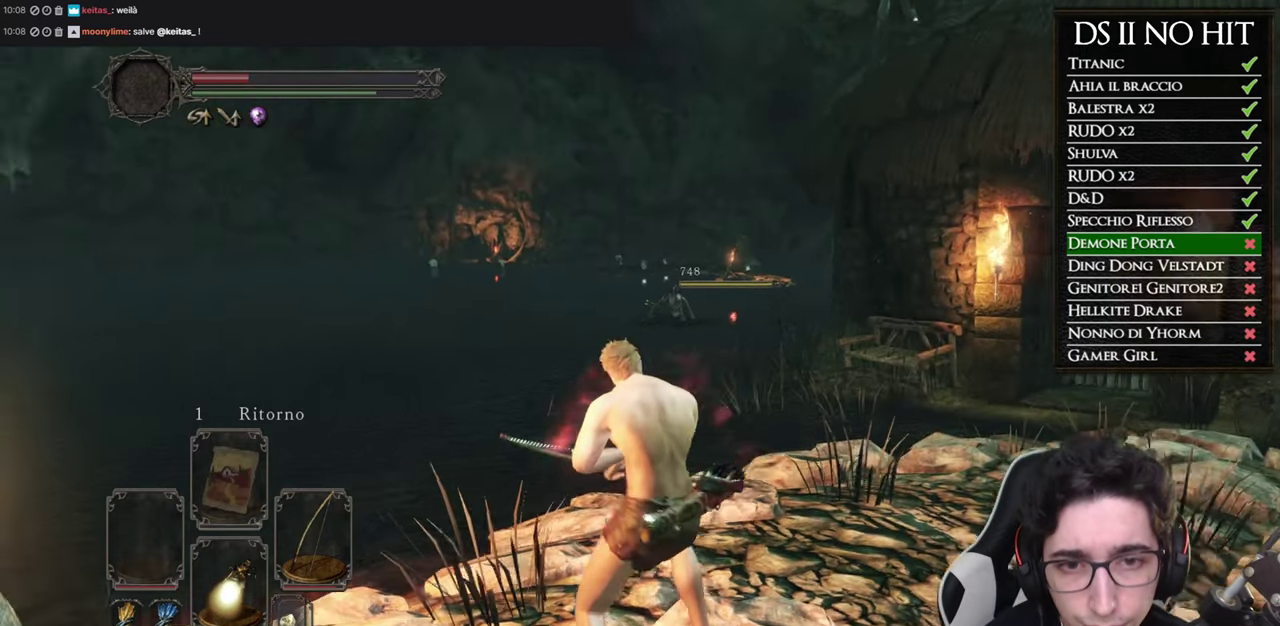
{"buttons": [], "left_stick": "center", "right_stick": "center", "events": [[467, "right_stick", "center"]]}
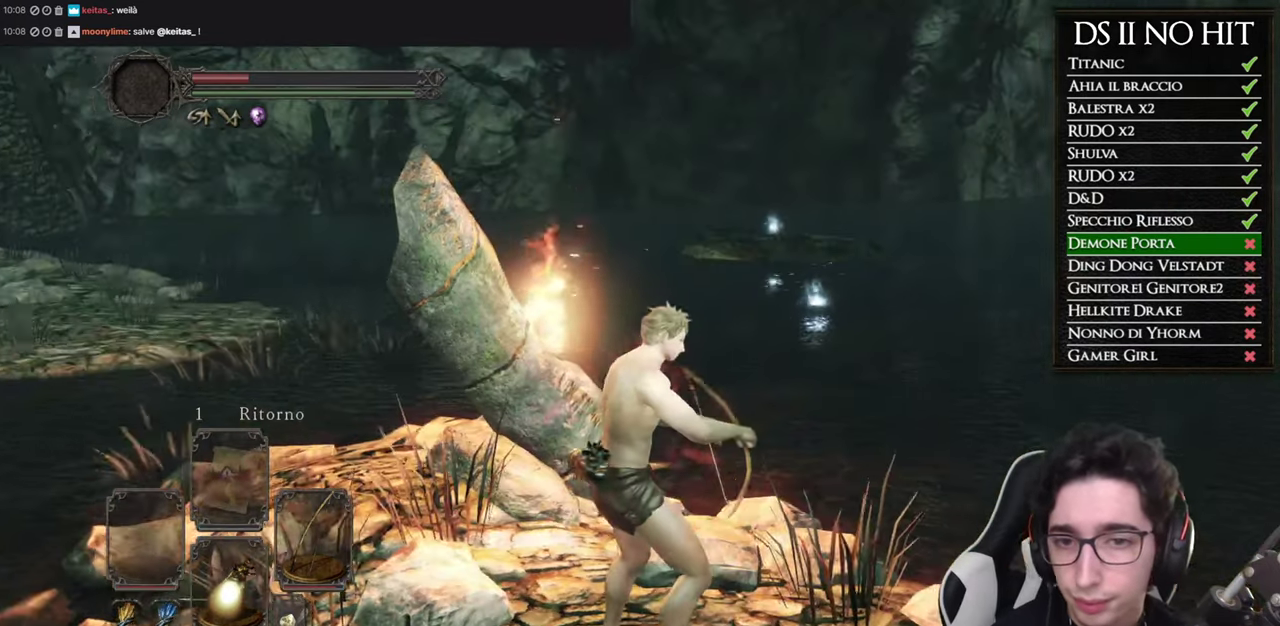
{"buttons": [], "left_stick": "center", "right_stick": "center", "events": []}
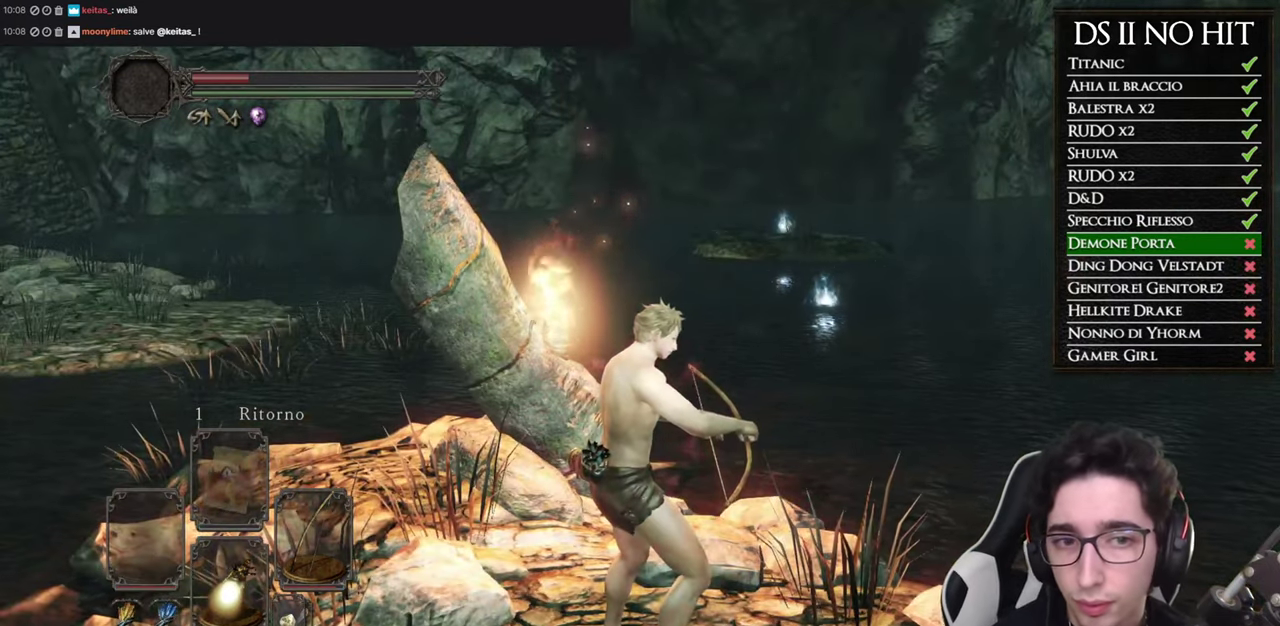
{"buttons": [], "left_stick": "center", "right_stick": "center", "events": []}
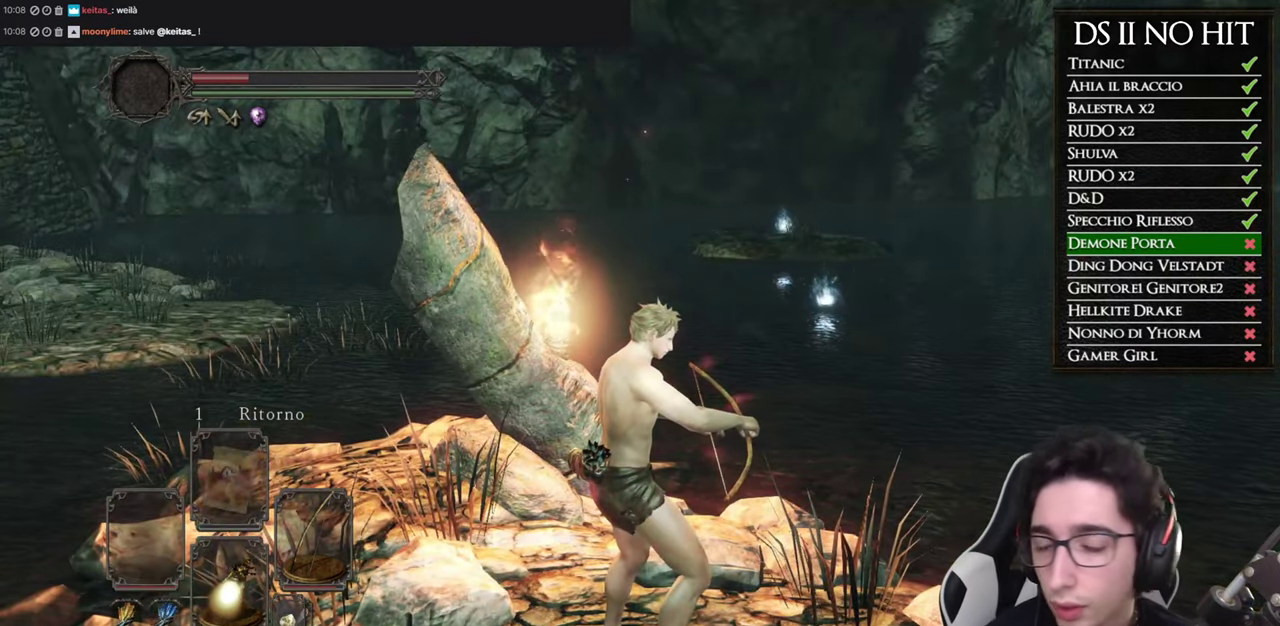
{"buttons": [], "left_stick": "center", "right_stick": "right", "events": [[283, "right_stick", "right"]]}
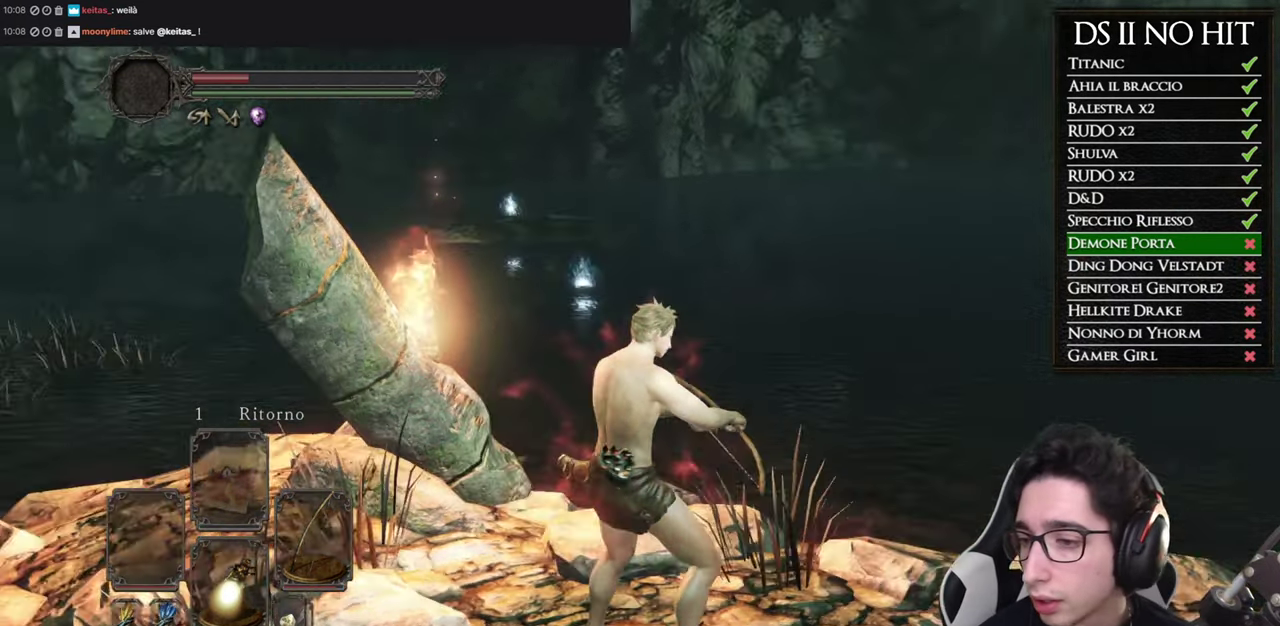
{"buttons": [], "left_stick": "up-right", "right_stick": "center", "events": [[417, "left_stick", "up-right"], [467, "right_stick", "center"]]}
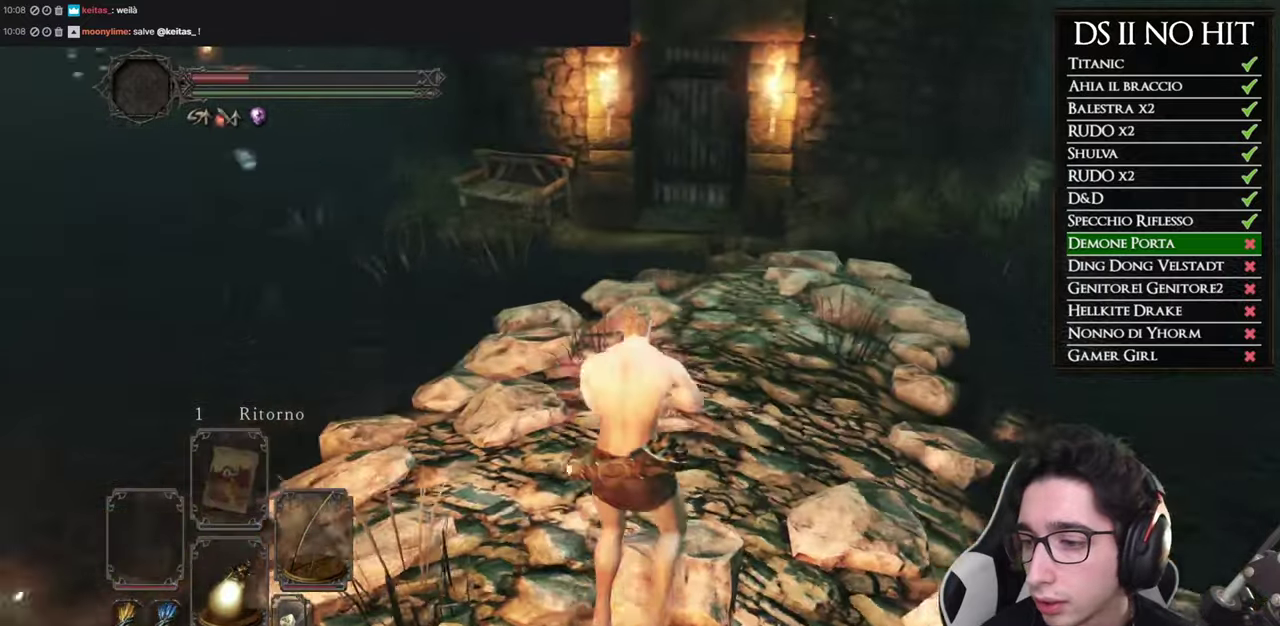
{"buttons": [], "left_stick": "up", "right_stick": "center", "events": [[50, "left_stick", "up"]]}
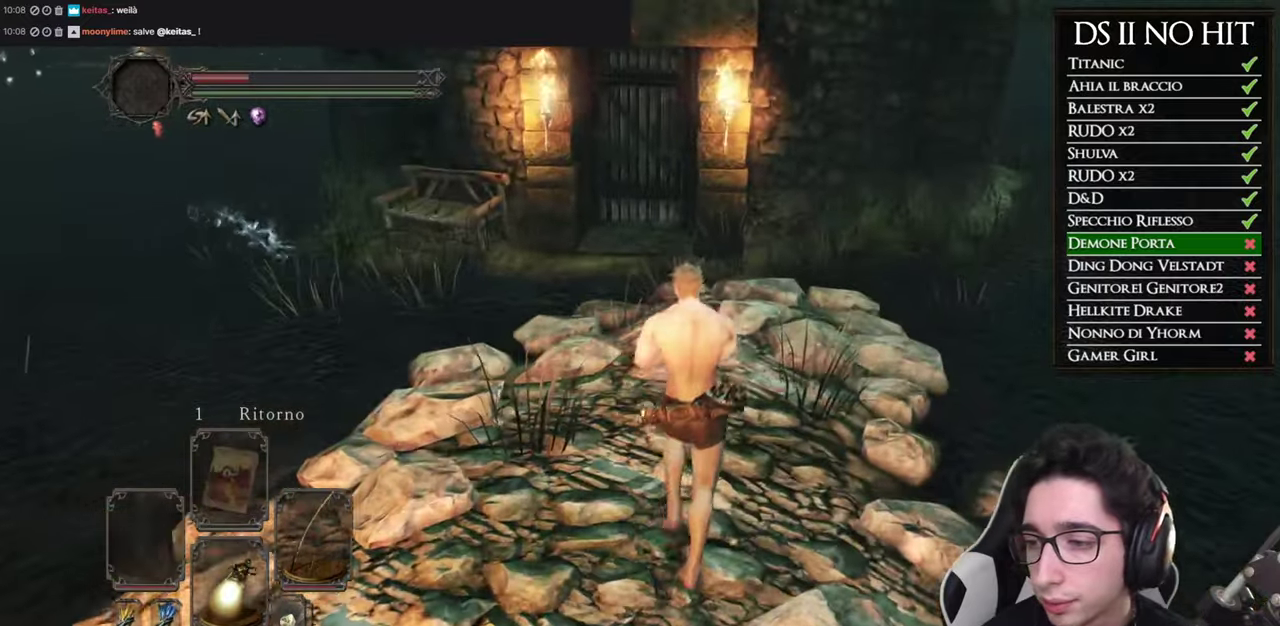
{"buttons": [], "left_stick": "up-left", "right_stick": "center", "events": [[133, "right_stick", "left"], [150, "left_stick", "up-left"], [200, "right_stick", "center"]]}
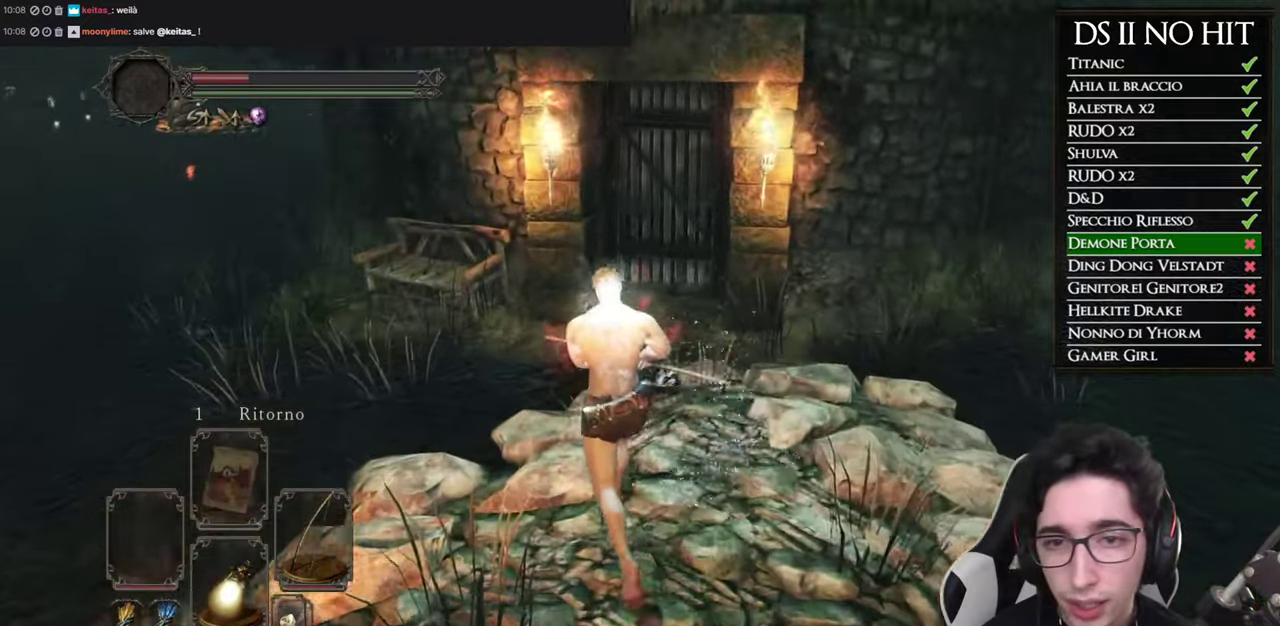
{"buttons": ["B"], "left_stick": "up-left", "right_stick": "center", "events": [[150, "B", "down"]]}
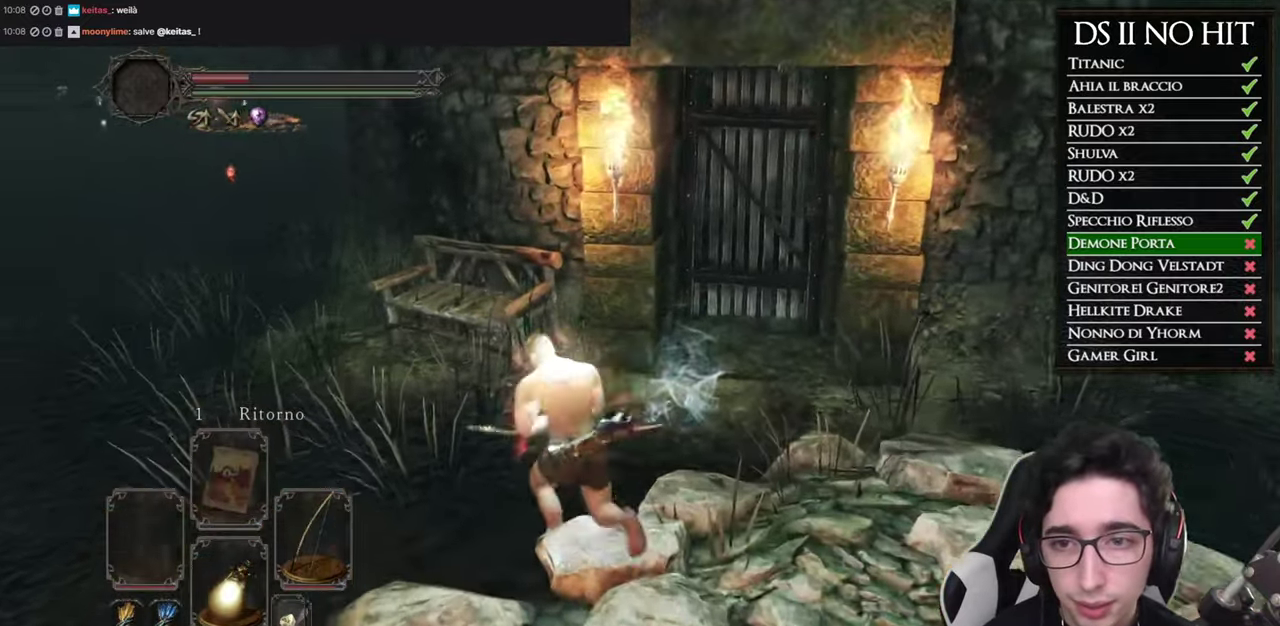
{"buttons": ["B"], "left_stick": "up-left", "right_stick": "center", "events": []}
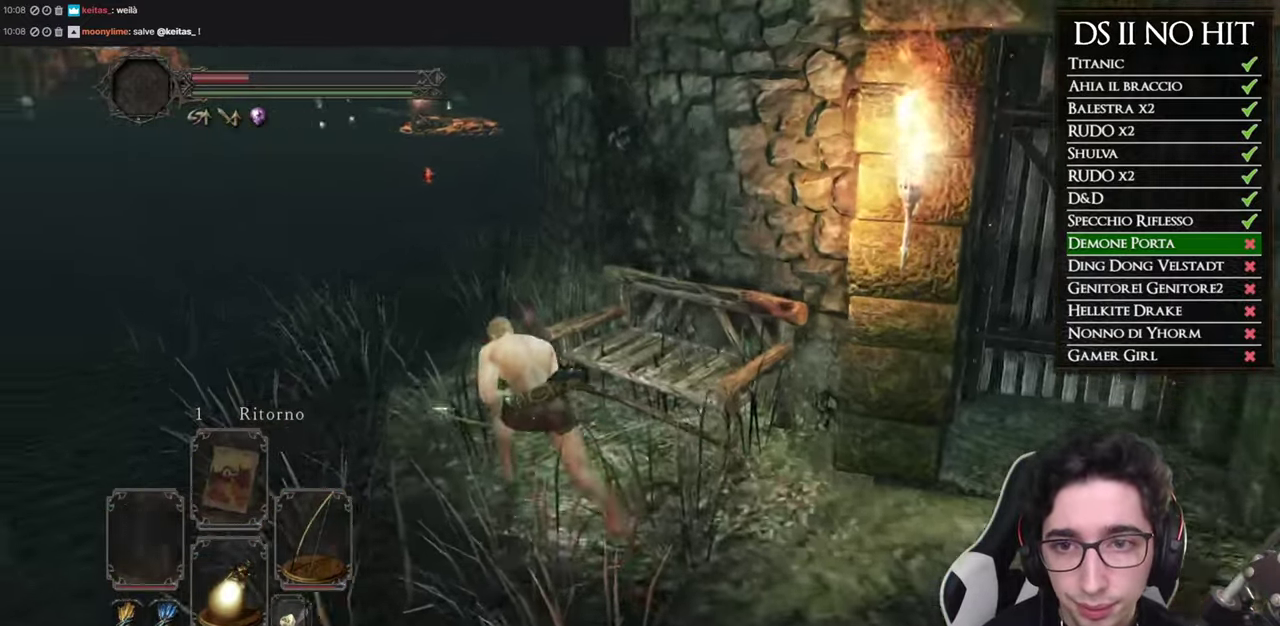
{"buttons": ["B"], "left_stick": "up", "right_stick": "center", "events": [[217, "left_stick", "up"]]}
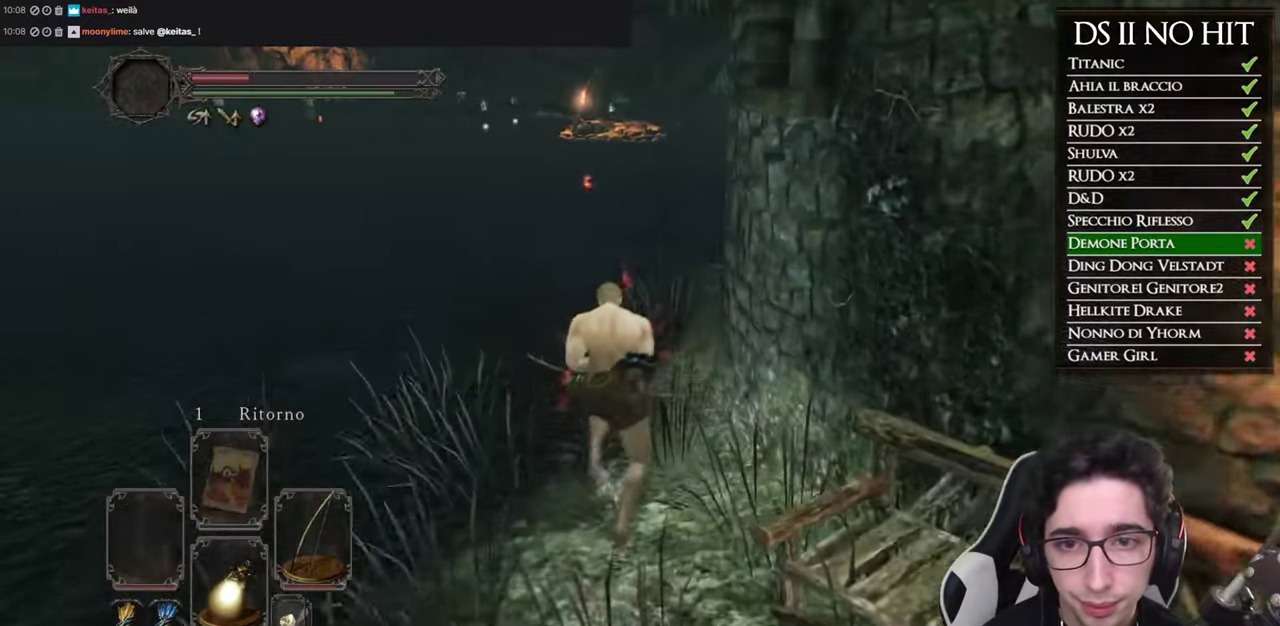
{"buttons": [], "left_stick": "up", "right_stick": "right", "events": [[183, "B", "up"], [317, "right_stick", "down-right"], [467, "right_stick", "right"]]}
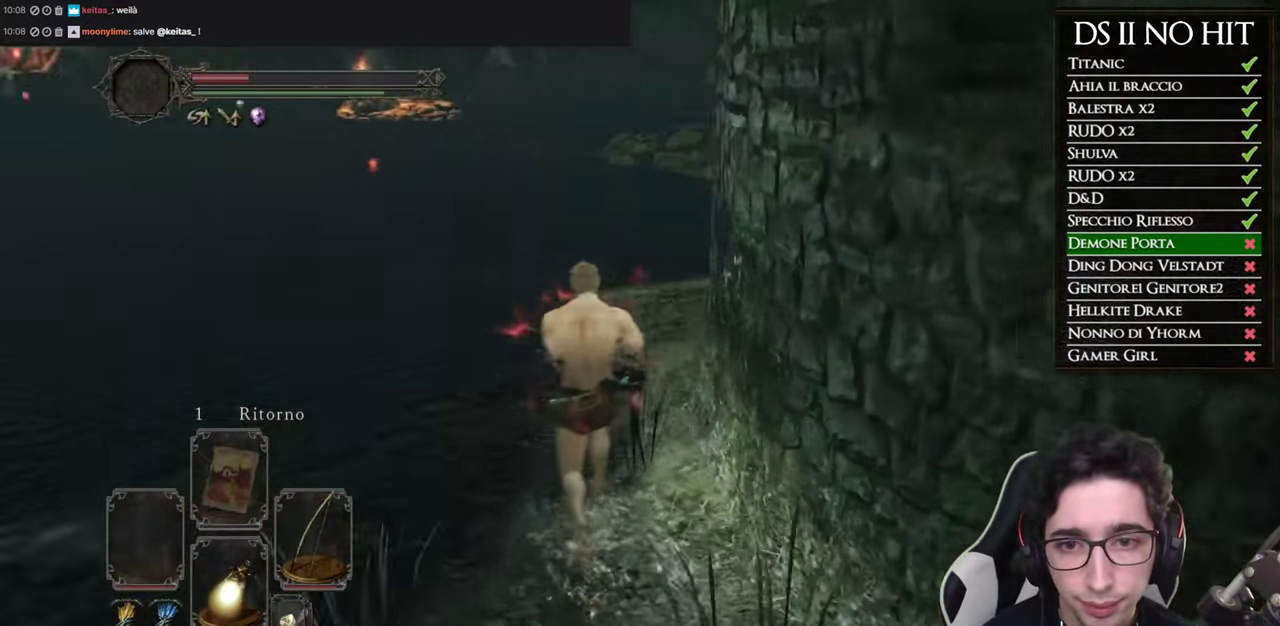
{"buttons": ["B"], "left_stick": "up-left", "right_stick": "center", "events": [[67, "left_stick", "up-left"], [84, "right_stick", "center"], [150, "B", "down"]]}
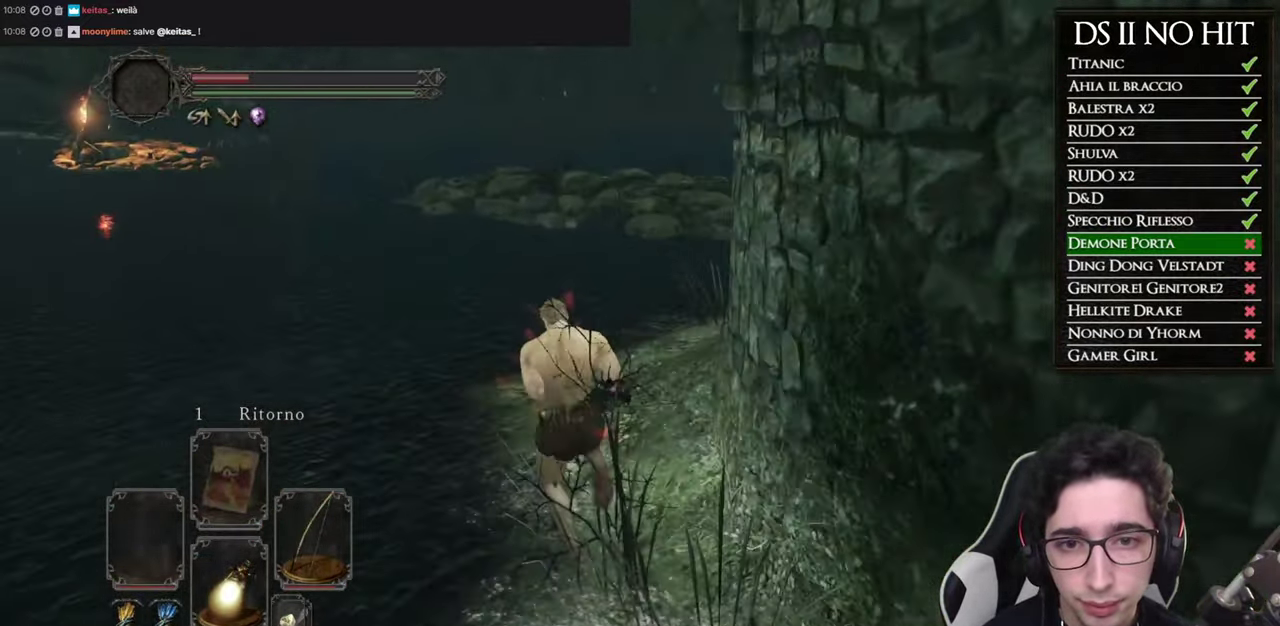
{"buttons": ["B"], "left_stick": "up", "right_stick": "center", "events": [[50, "left_stick", "up"]]}
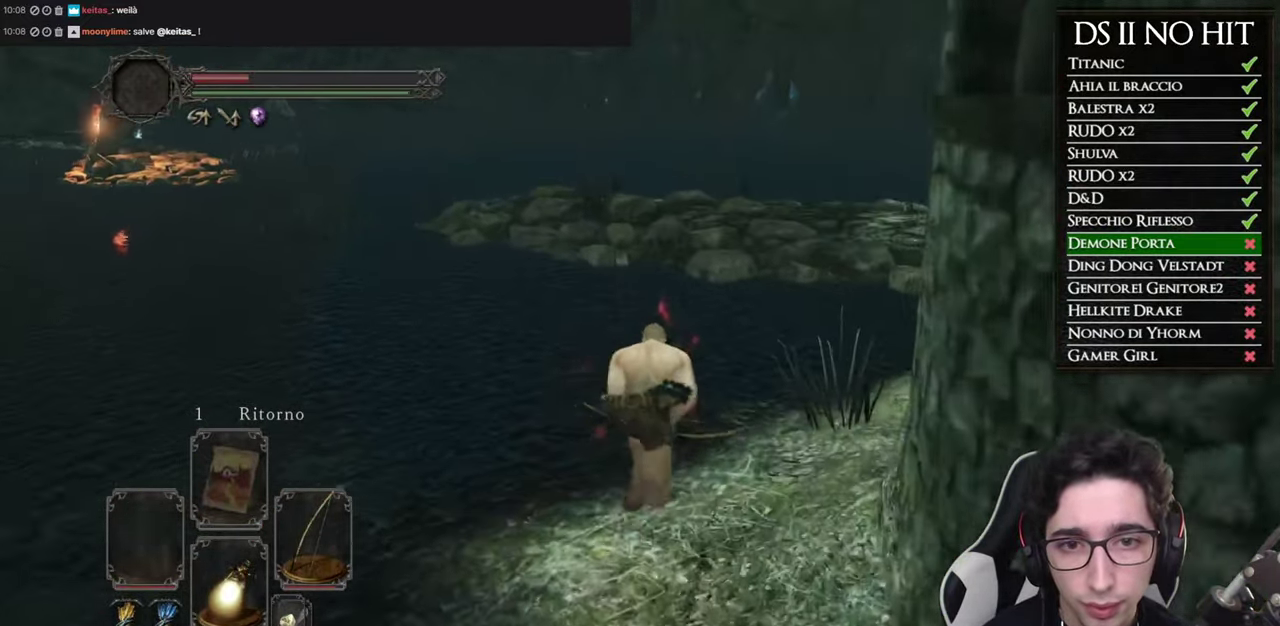
{"buttons": [], "left_stick": "up", "right_stick": "center", "events": [[434, "B", "up"]]}
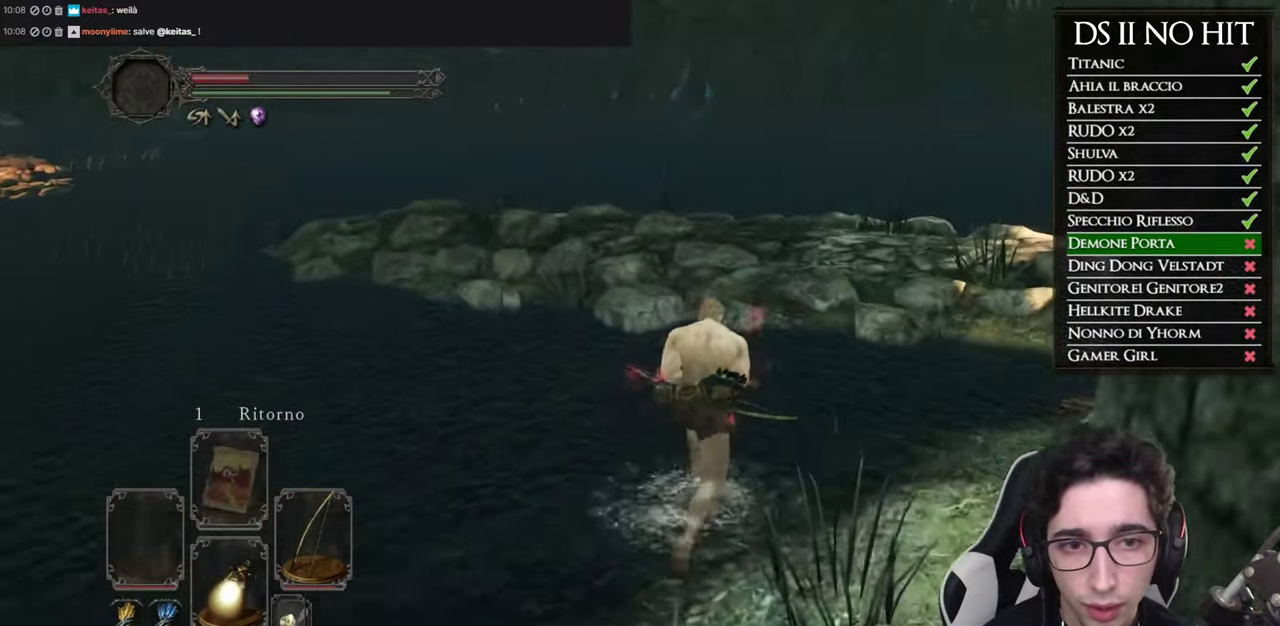
{"buttons": [], "left_stick": "up-right", "right_stick": "left", "events": [[16, "B", "down"], [117, "B", "up"], [267, "right_stick", "left"], [367, "left_stick", "up-right"]]}
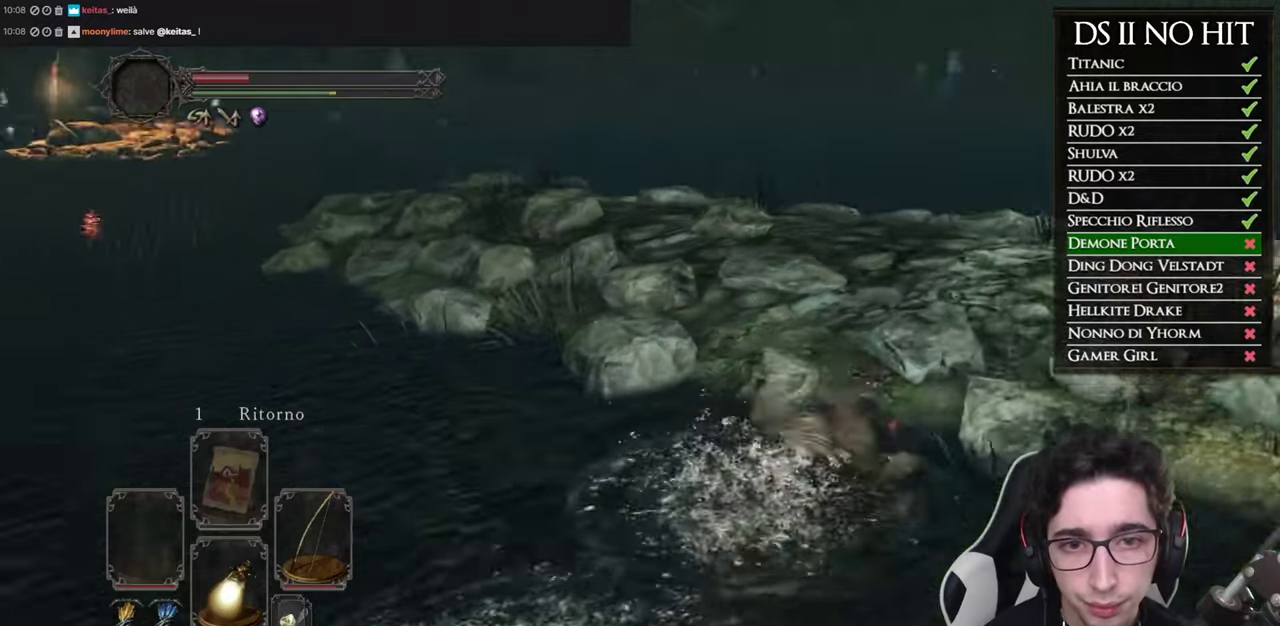
{"buttons": [], "left_stick": "down-right", "right_stick": "left", "events": [[167, "left_stick", "right"], [468, "left_stick", "down-right"]]}
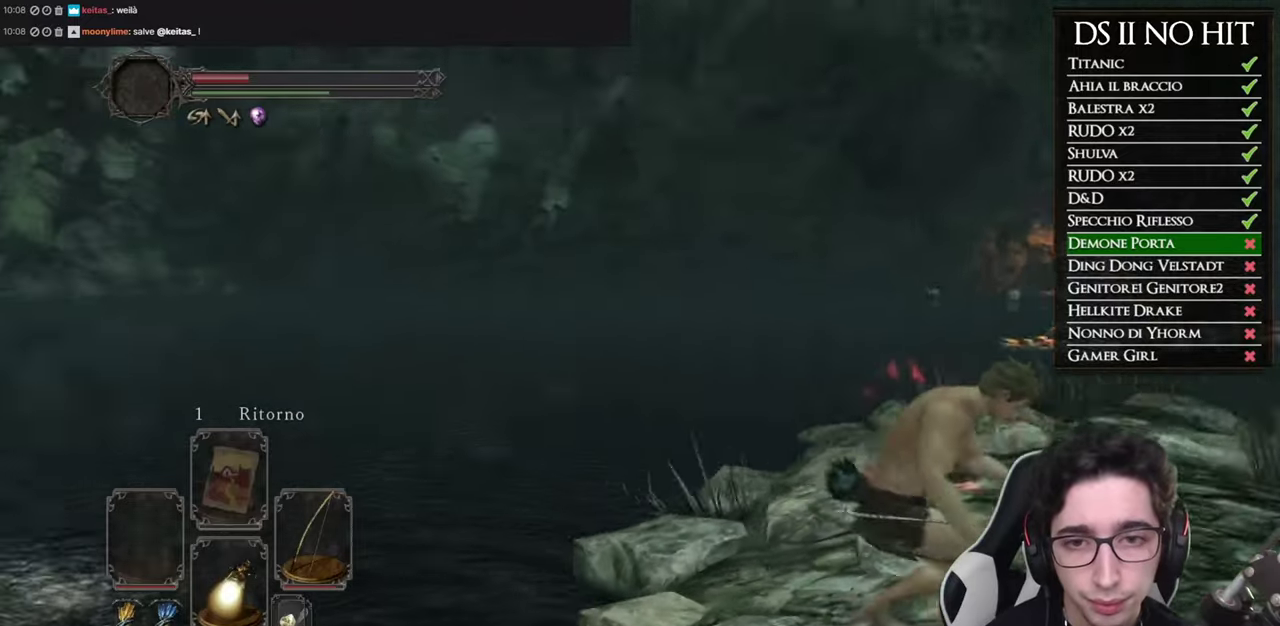
{"buttons": [], "left_stick": "center", "right_stick": "left", "events": [[150, "right_stick", "down-left"], [217, "right_stick", "center"], [300, "left_stick", "down"], [350, "left_stick", "center"], [467, "right_stick", "left"]]}
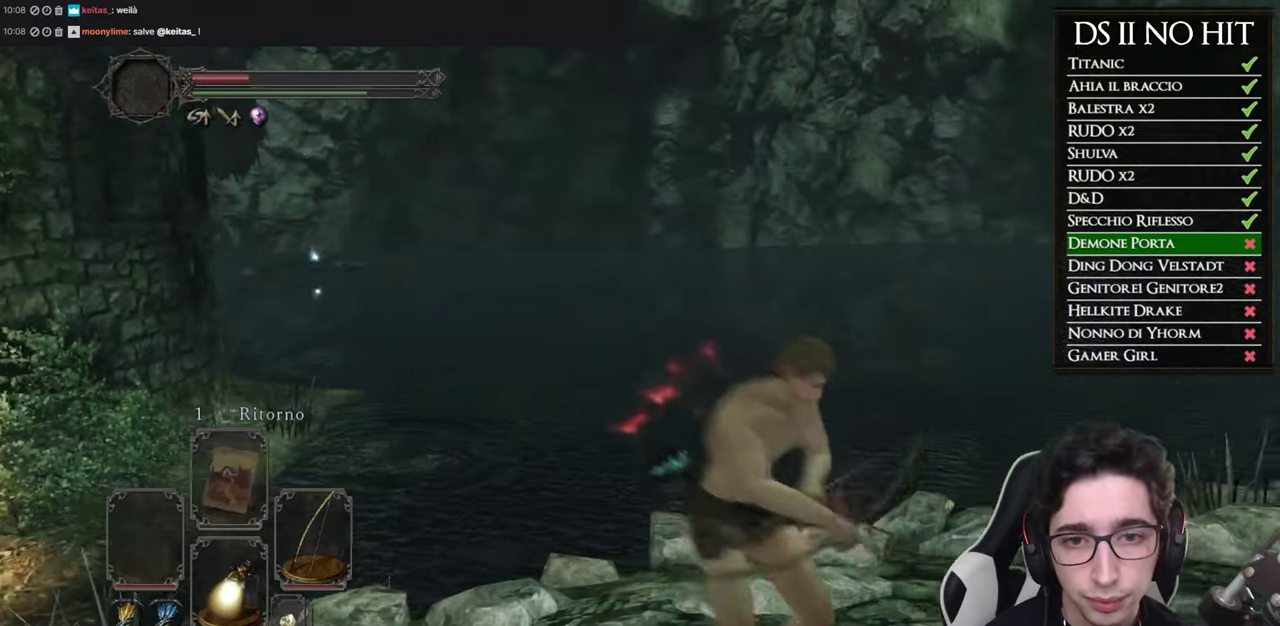
{"buttons": [], "left_stick": "center", "right_stick": "center"}
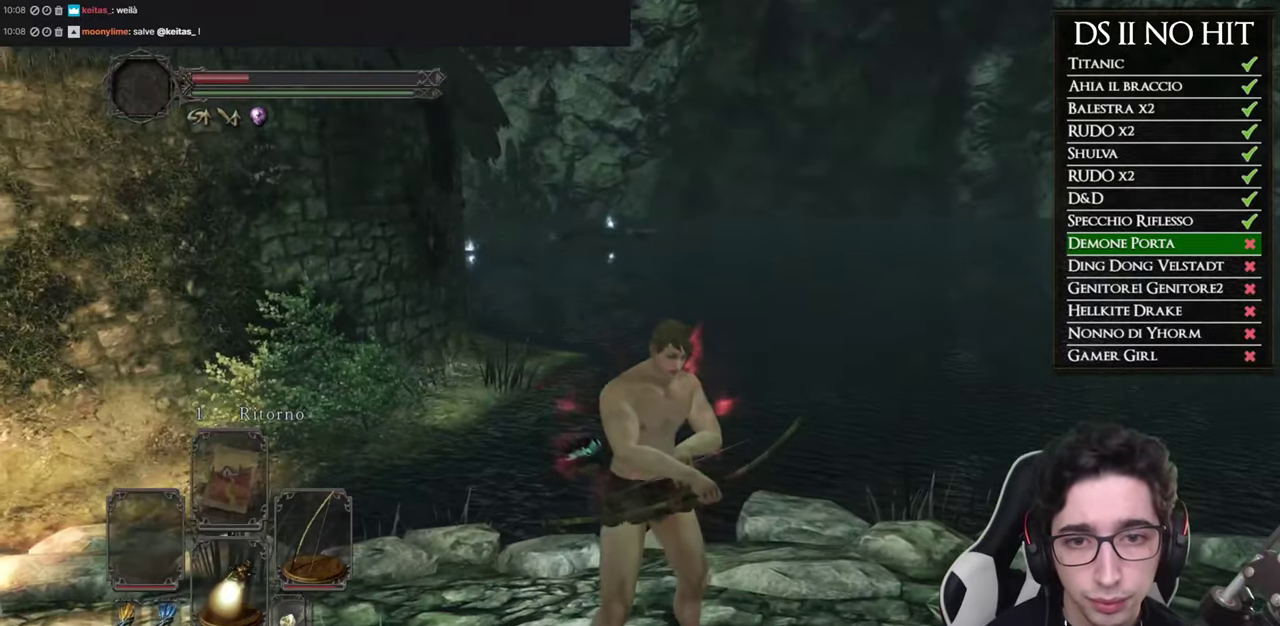
{"buttons": [], "left_stick": "down-right", "right_stick": "center"}
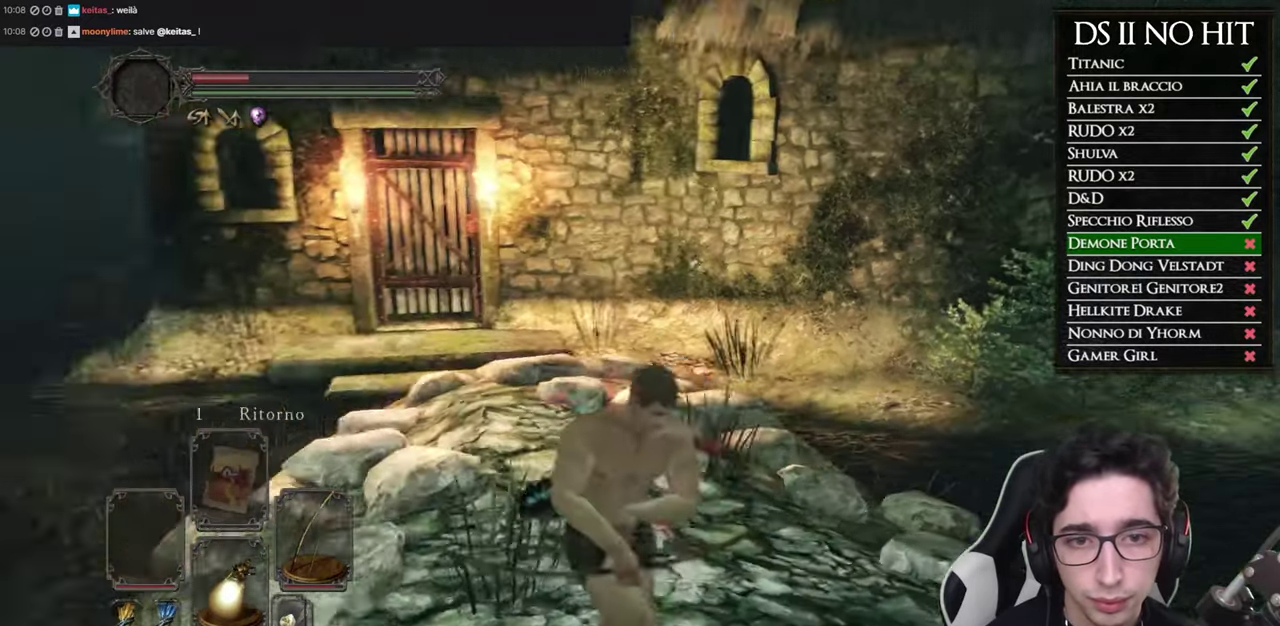
{"buttons": [], "left_stick": "up-left", "right_stick": "right", "events": [[117, "left_stick", "down"], [217, "left_stick", "down-left"], [351, "left_stick", "left"], [351, "right_stick", "right"], [501, "left_stick", "up-left"]]}
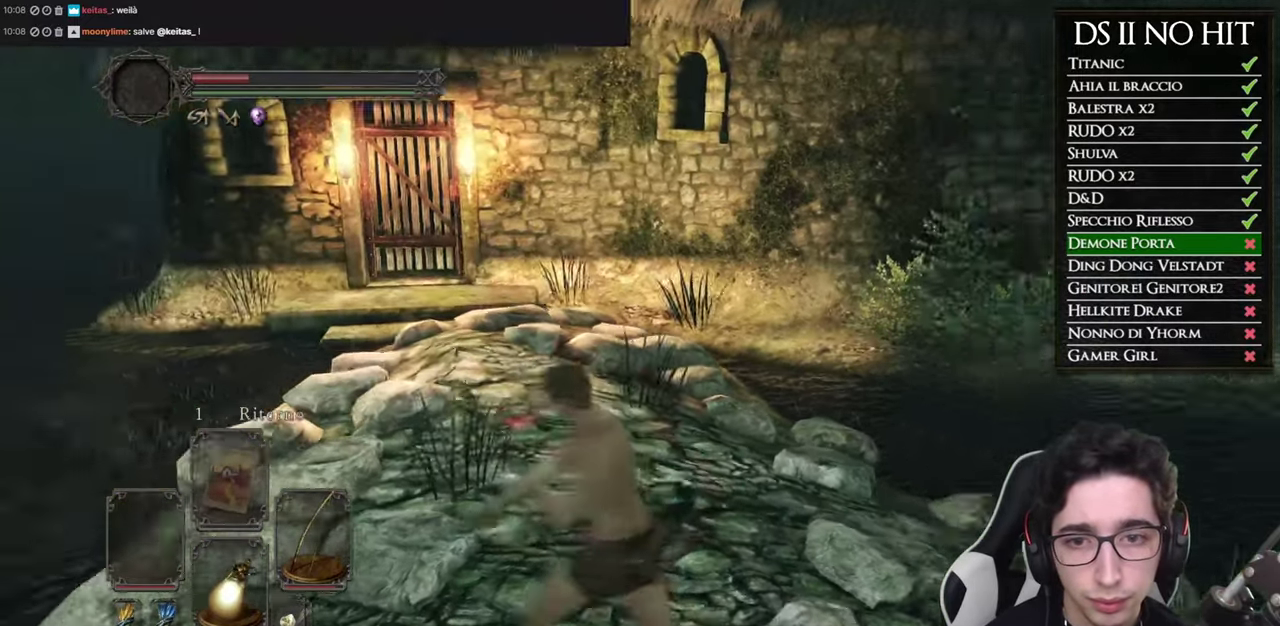
{"buttons": [], "left_stick": "center", "right_stick": "right", "events": [[217, "left_stick", "left"], [367, "left_stick", "center"]]}
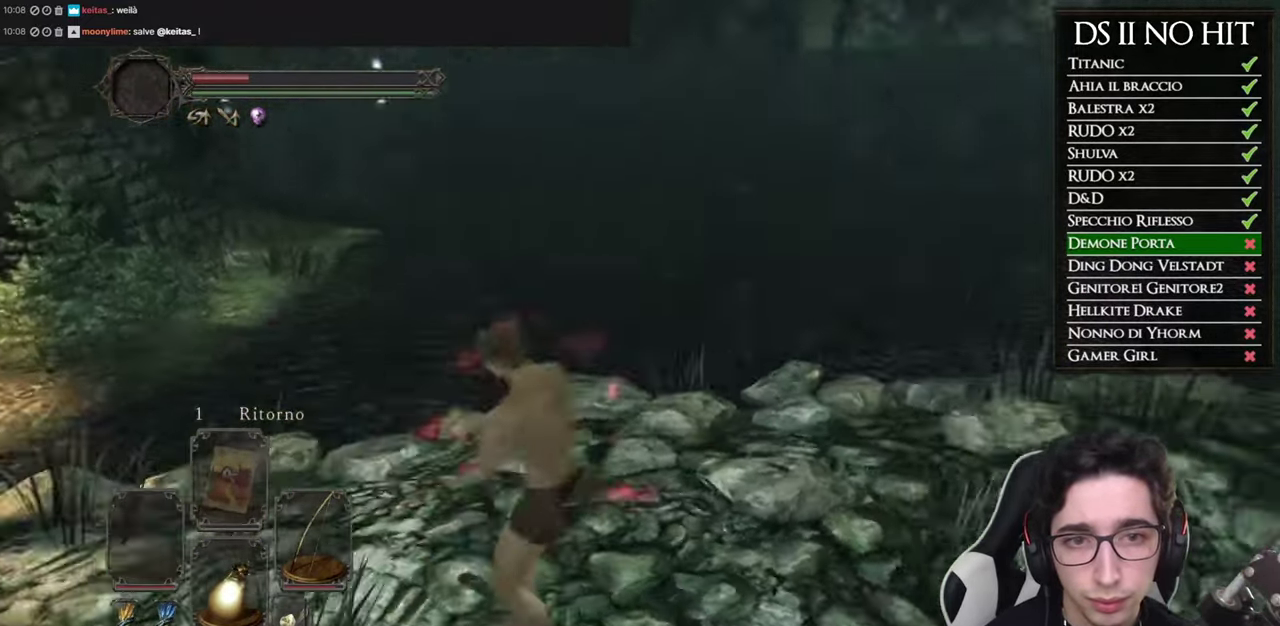
{"buttons": [], "left_stick": "center", "right_stick": "center", "events": [[34, "right_stick", "up-right"], [84, "right_stick", "center"], [167, "right_stick", "right"], [501, "right_stick", "center"]]}
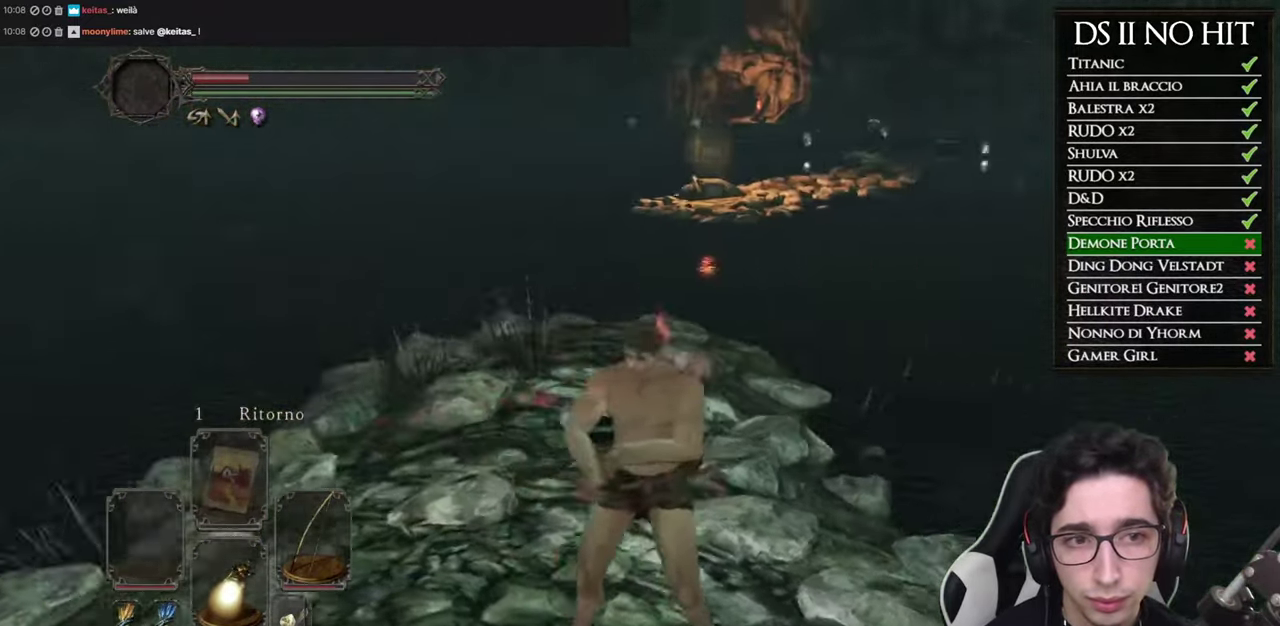
{"buttons": [], "left_stick": "up", "right_stick": "up-right", "events": [[83, "left_stick", "left"], [233, "left_stick", "up-left"], [233, "right_stick", "up-right"], [384, "right_stick", "center"], [400, "left_stick", "up"], [467, "right_stick", "up-right"]]}